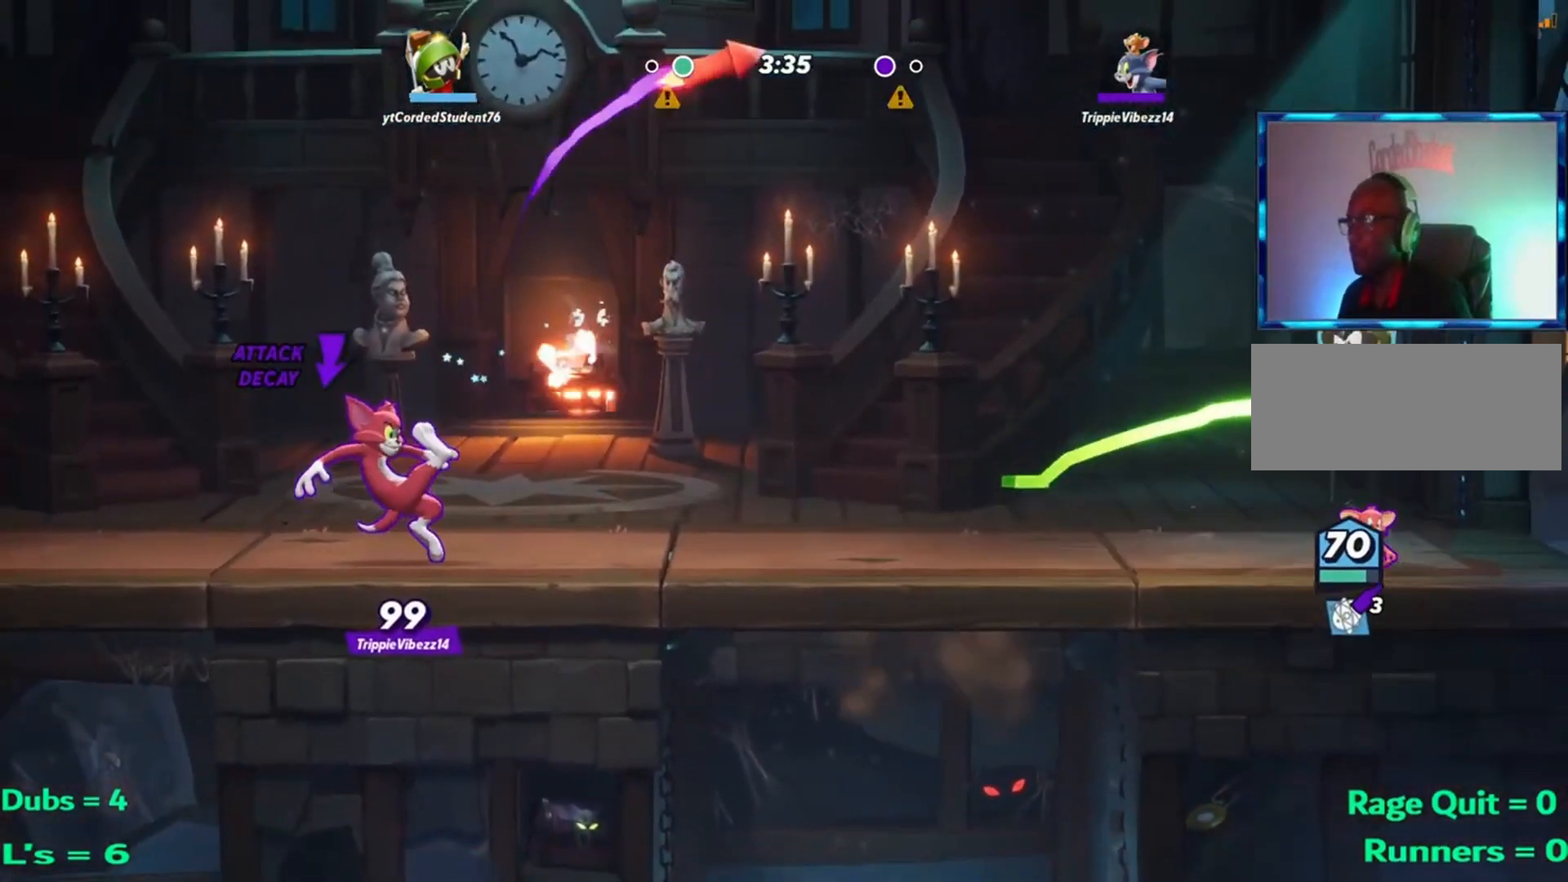
Gameplay with a controller (arcade stick); each line is a JSON object with the inputs held at the frame after it. "events" lists button and stick changes between this image and that frame as [ms after this image, input, new state], when the widget could be followed in between. Not read: L3 R3.
{"buttons": [], "left_stick": "left", "events": [[401, "L2", "down"], [501, "L2", "up"]]}
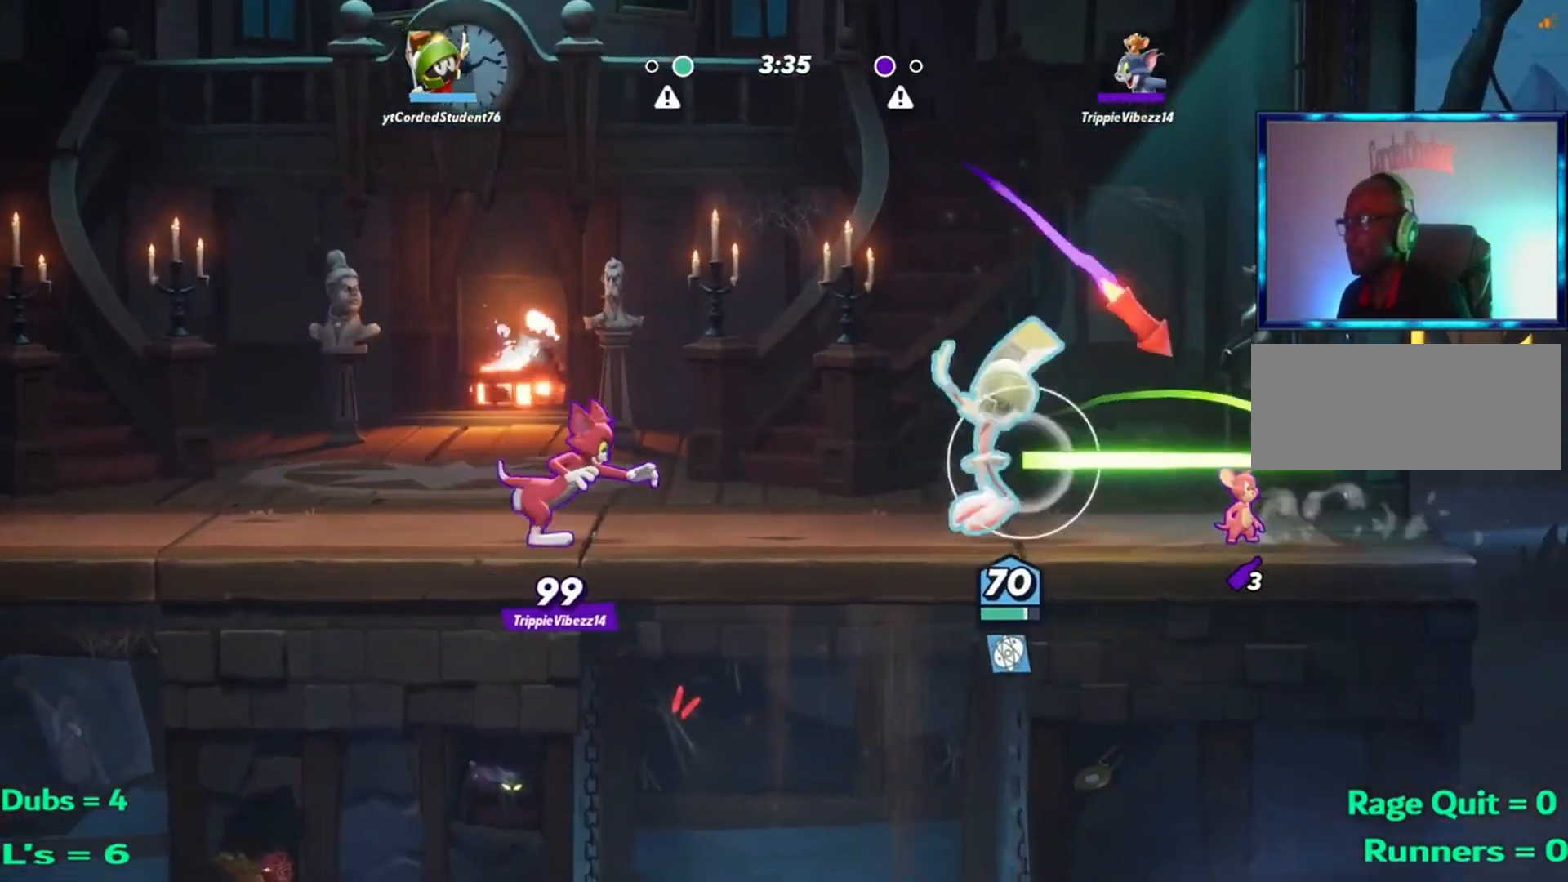
{"buttons": [], "left_stick": "right", "events": [[133, "R1", "down"], [167, "left_stick", "center"], [200, "R1", "up"], [233, "R1", "down"], [233, "left_stick", "right"], [300, "R1", "up"], [334, "R1", "down"], [400, "R1", "up"], [434, "R1", "down"], [500, "R1", "up"]]}
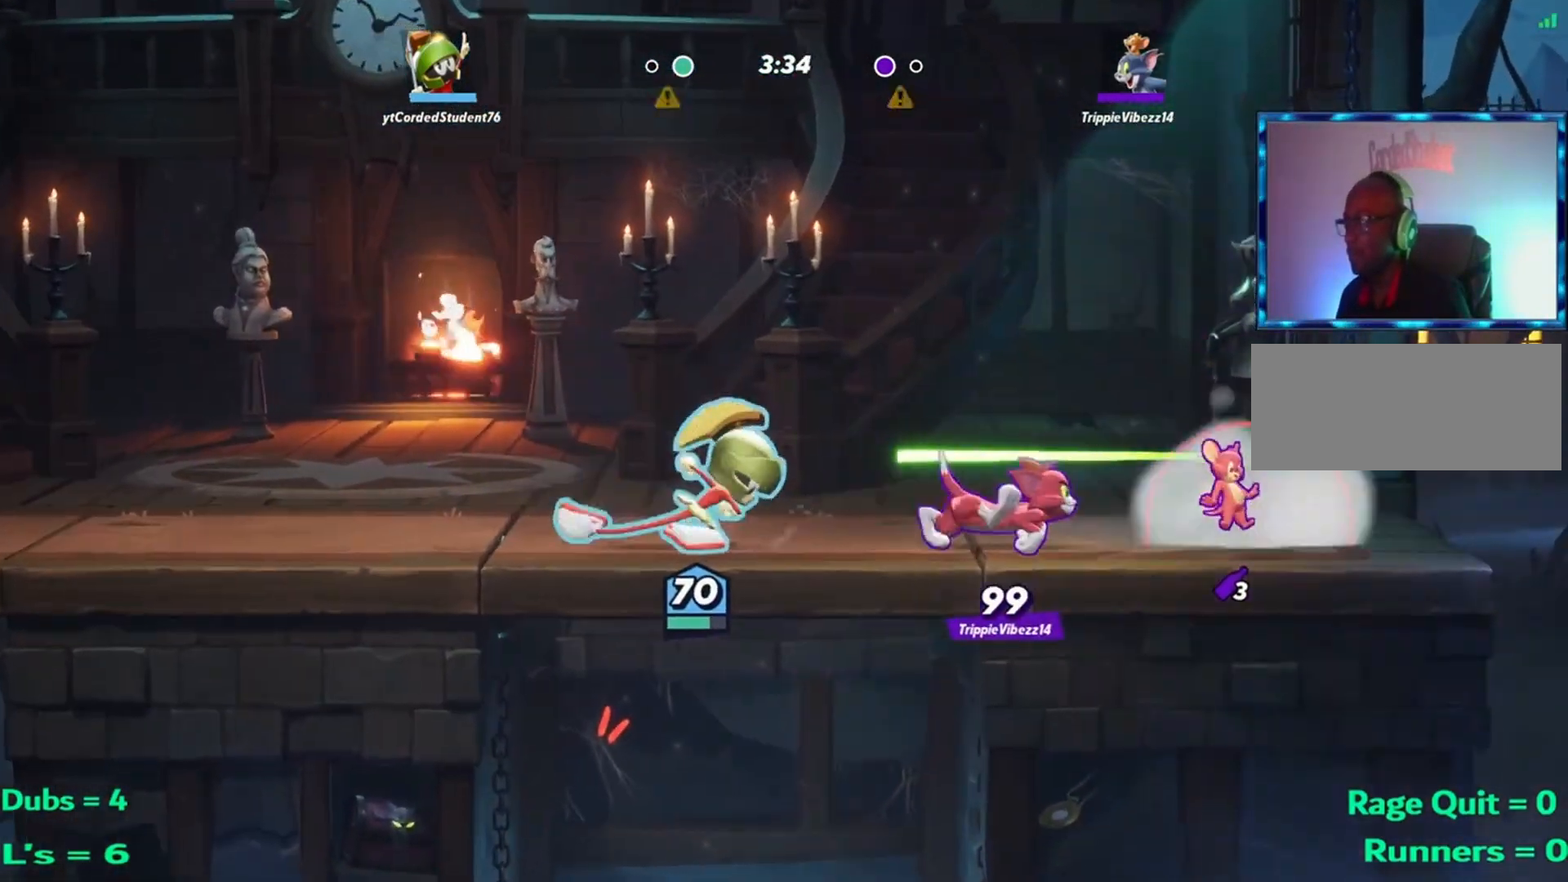
{"buttons": [], "left_stick": "right", "events": [[67, "R1", "down"], [234, "R1", "up"], [334, "R1", "down"], [367, "R1", "up"], [434, "R1", "down"], [468, "R1", "up"]]}
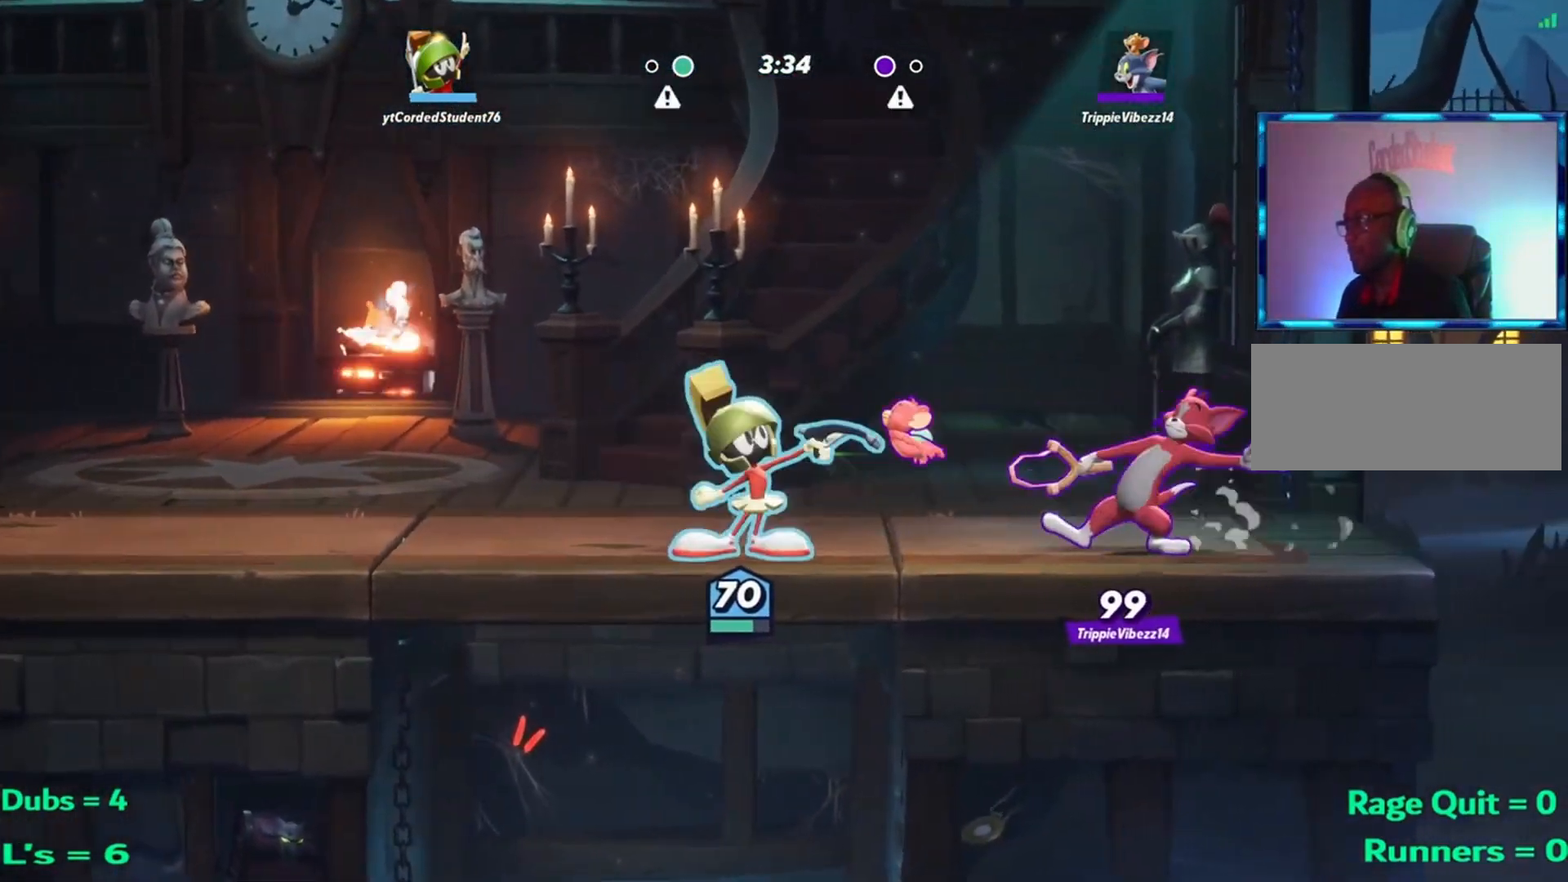
{"buttons": ["R2"], "left_stick": "right", "events": [[33, "R1", "down"], [100, "R1", "up"], [200, "left_stick", "left"], [434, "R2", "down"], [467, "left_stick", "right"]]}